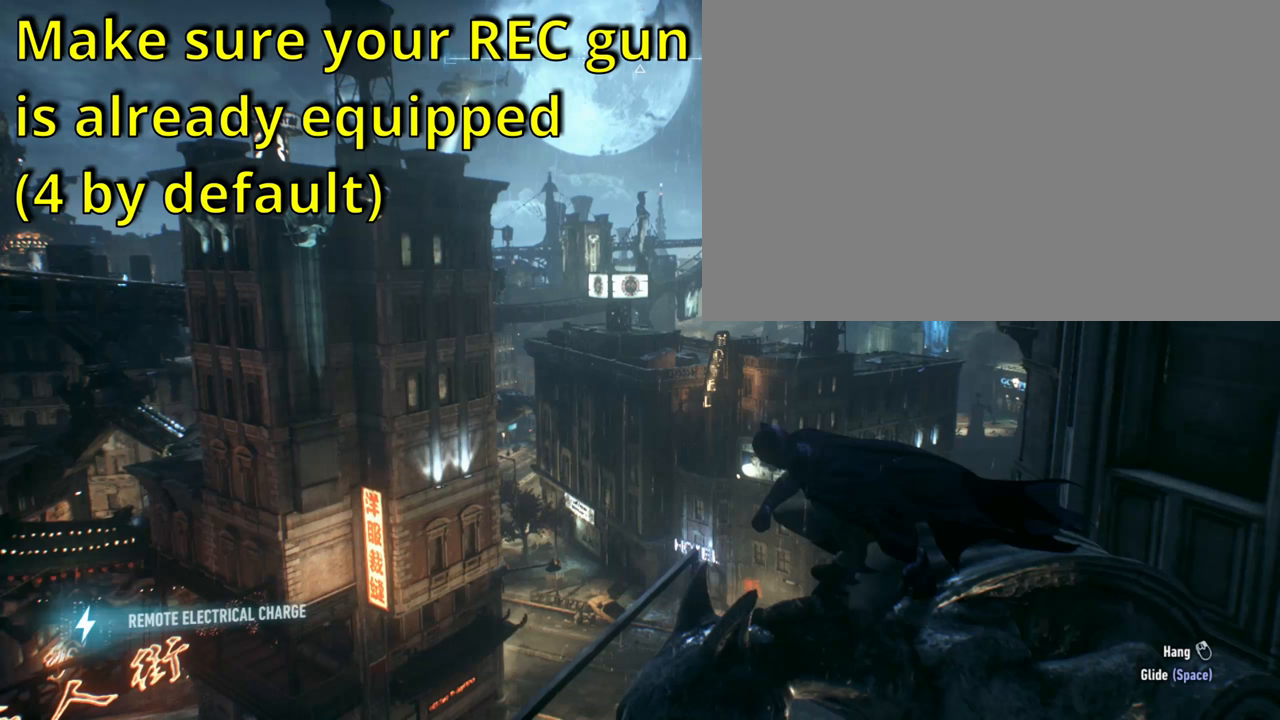
Gameplay with keyboard and mouse; each line is a JSON object with the keys and mouse buttons held at the frame after it. "events" lists presses ("down") and releases ("up") of "1", "2", "3", "4", "5", "a", "alt", "c", "ctrl", "d", "e", "f", "q", "r", "s", "shift", "space", "t", "tab", "v", "w", "x", "z", "mouse_left", "mouse_middle", "mouse_right", "mouse_wheel_up" and "mouse_wheel_down" between this image and that frame as [ms after this image, input, new state], when the widget could be followed in between. "mouse_left", "mouse_middle", "mouse_right", "mouse_wheel_up", "mouse_wheel_down" = the "left", "middle", "right", "wheel_up", "wheel_down" buttons of the "mouse" list. No other keys are recorded. Mouse movement is not recorded.
{"keys": [], "mouse": [], "events": []}
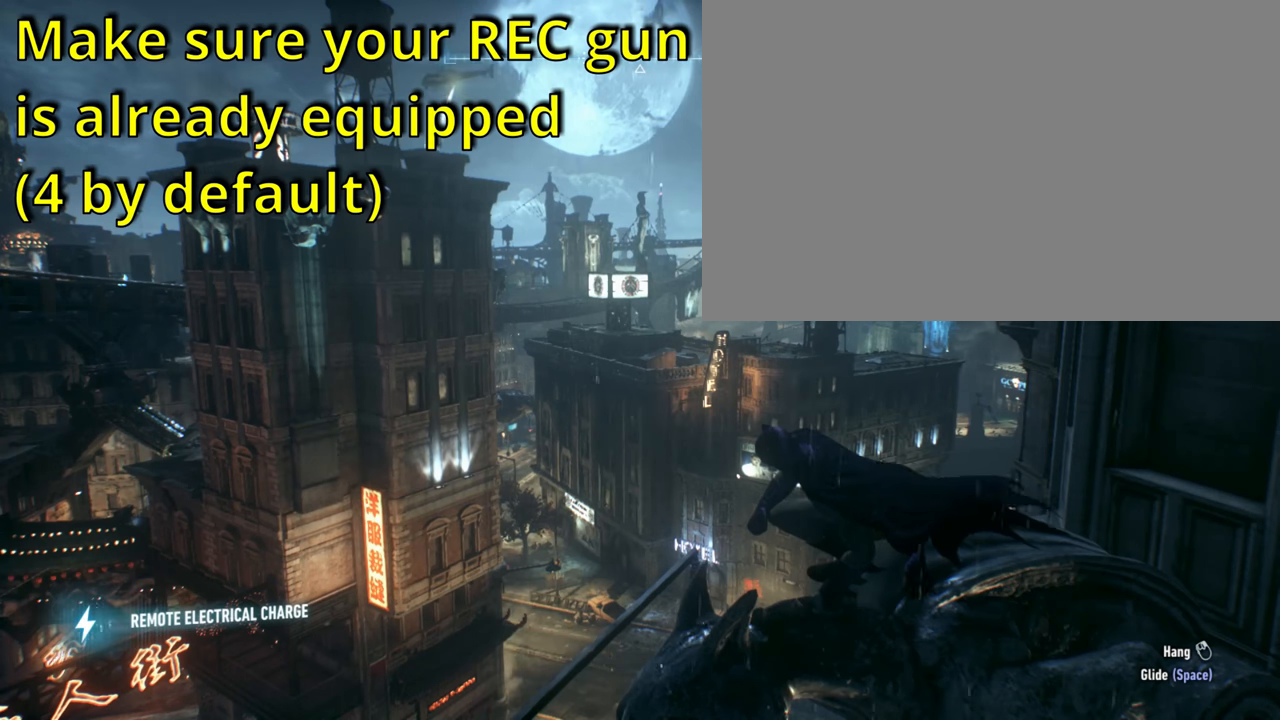
{"keys": [], "mouse": [], "events": []}
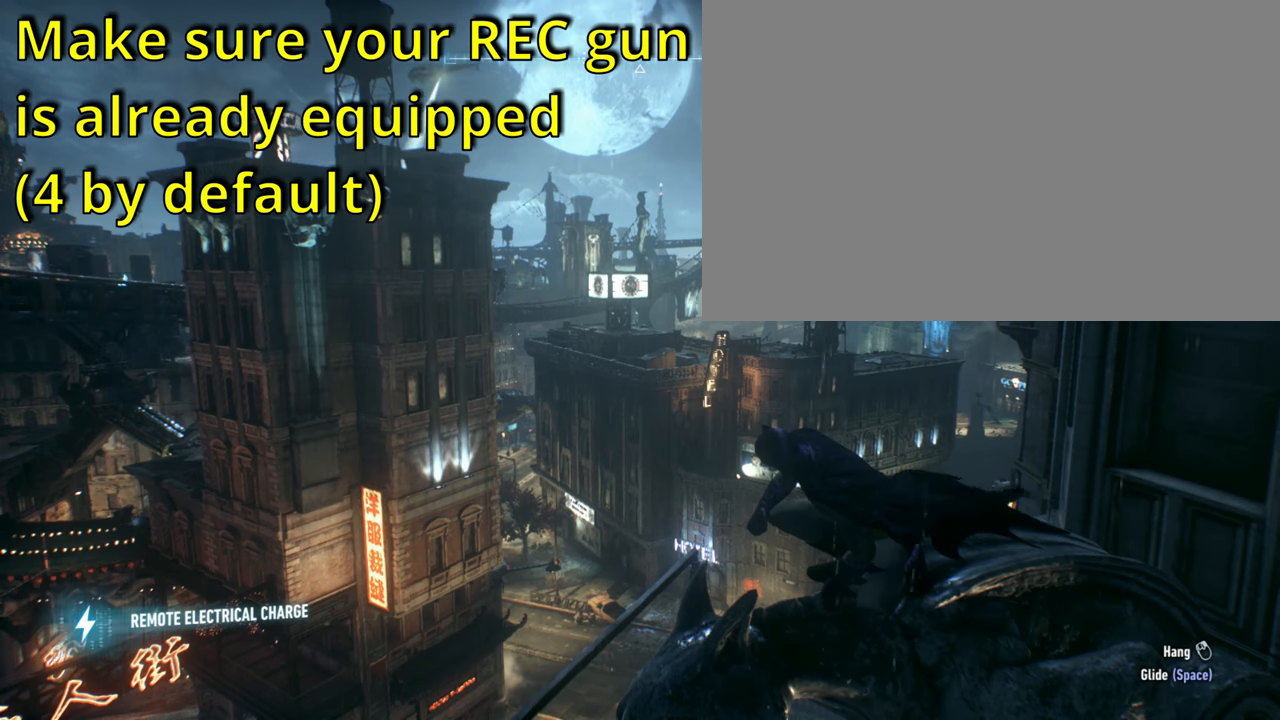
{"keys": [], "mouse": [], "events": []}
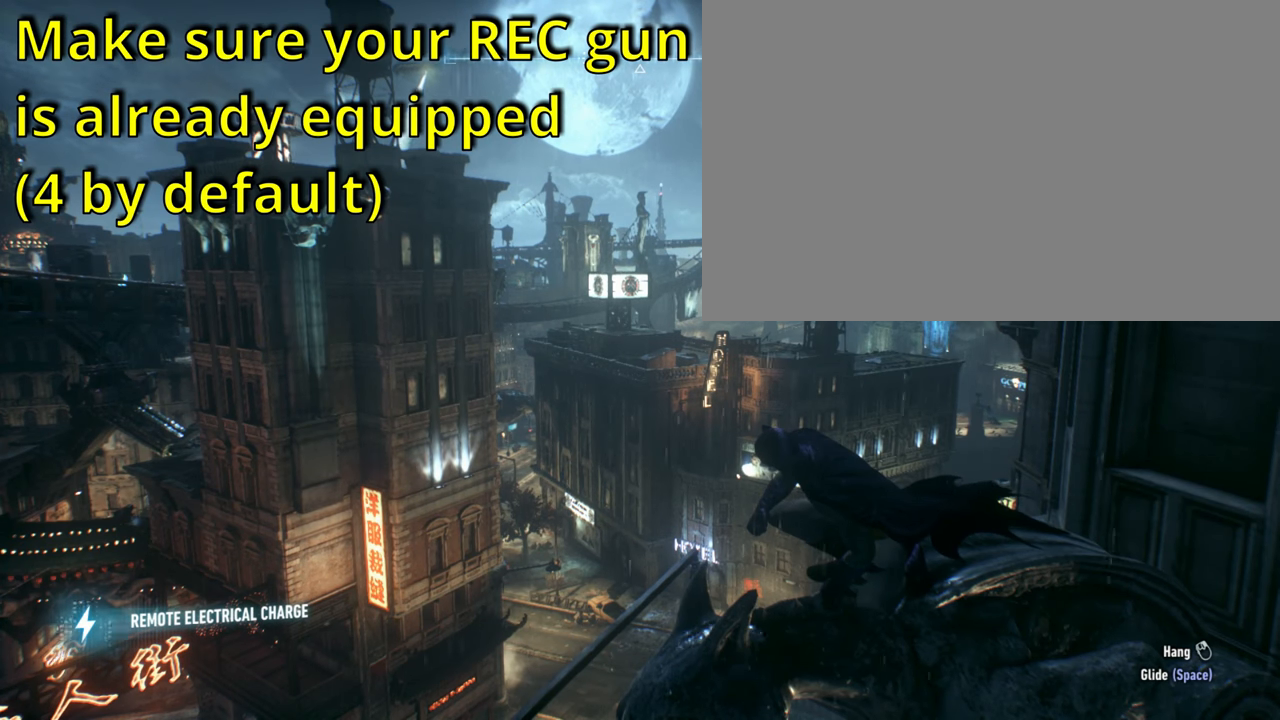
{"keys": [], "mouse": [], "events": []}
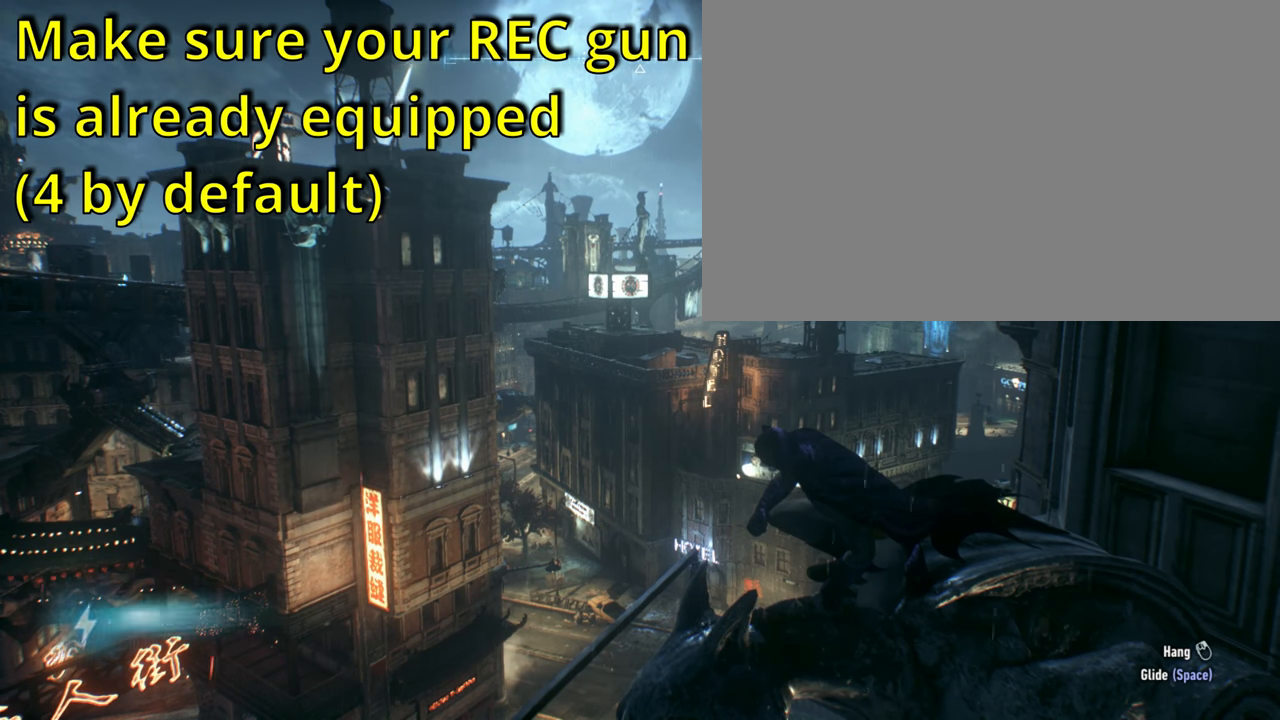
{"keys": [], "mouse": [], "events": []}
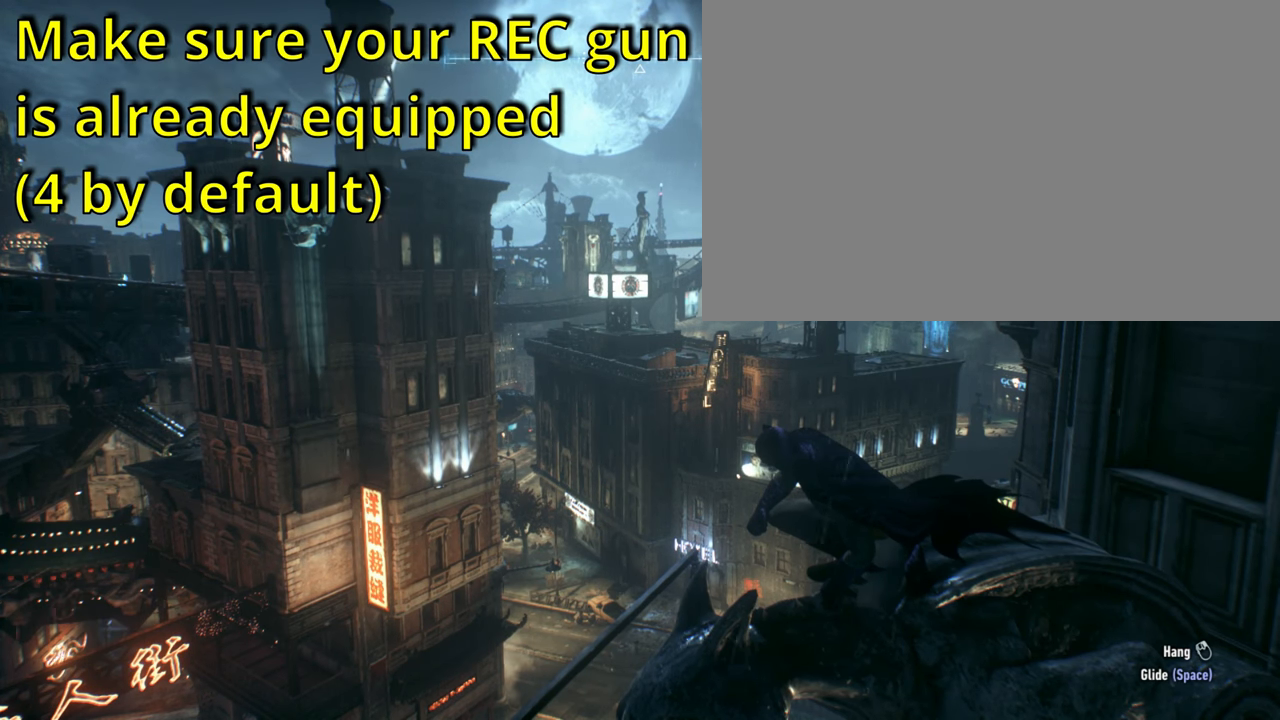
{"keys": [], "mouse": [], "events": []}
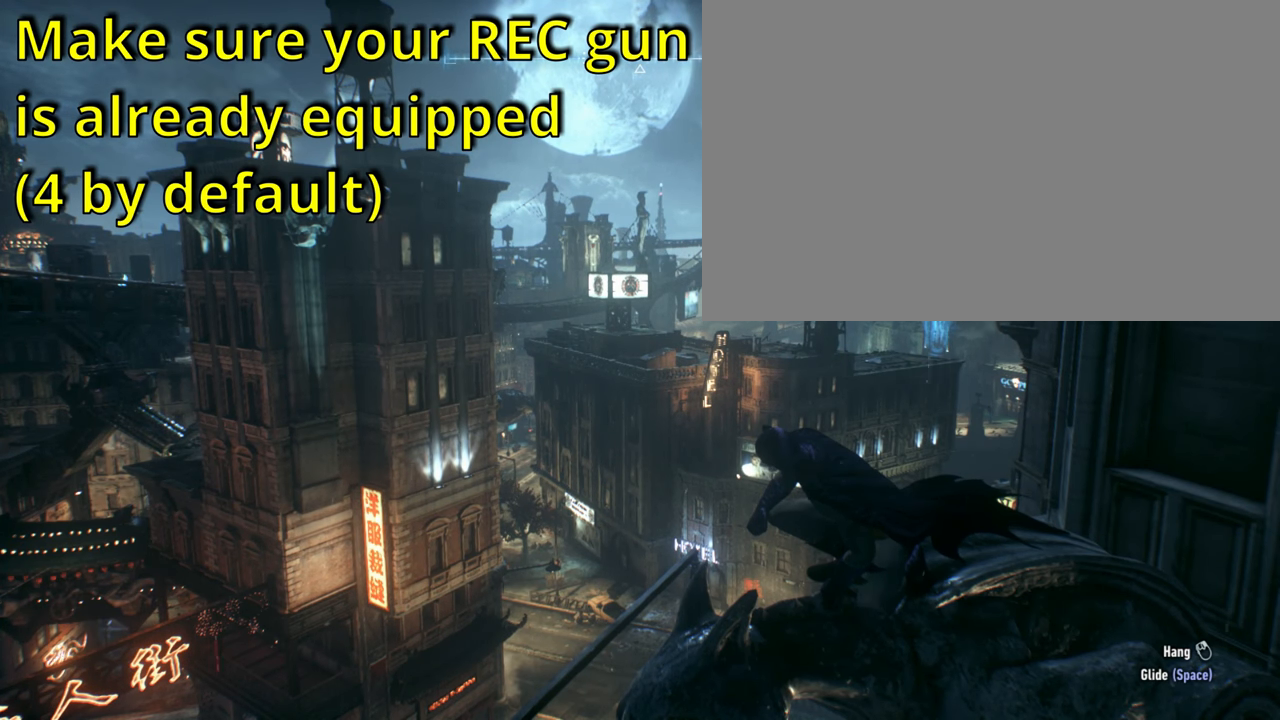
{"keys": [], "mouse": [], "events": []}
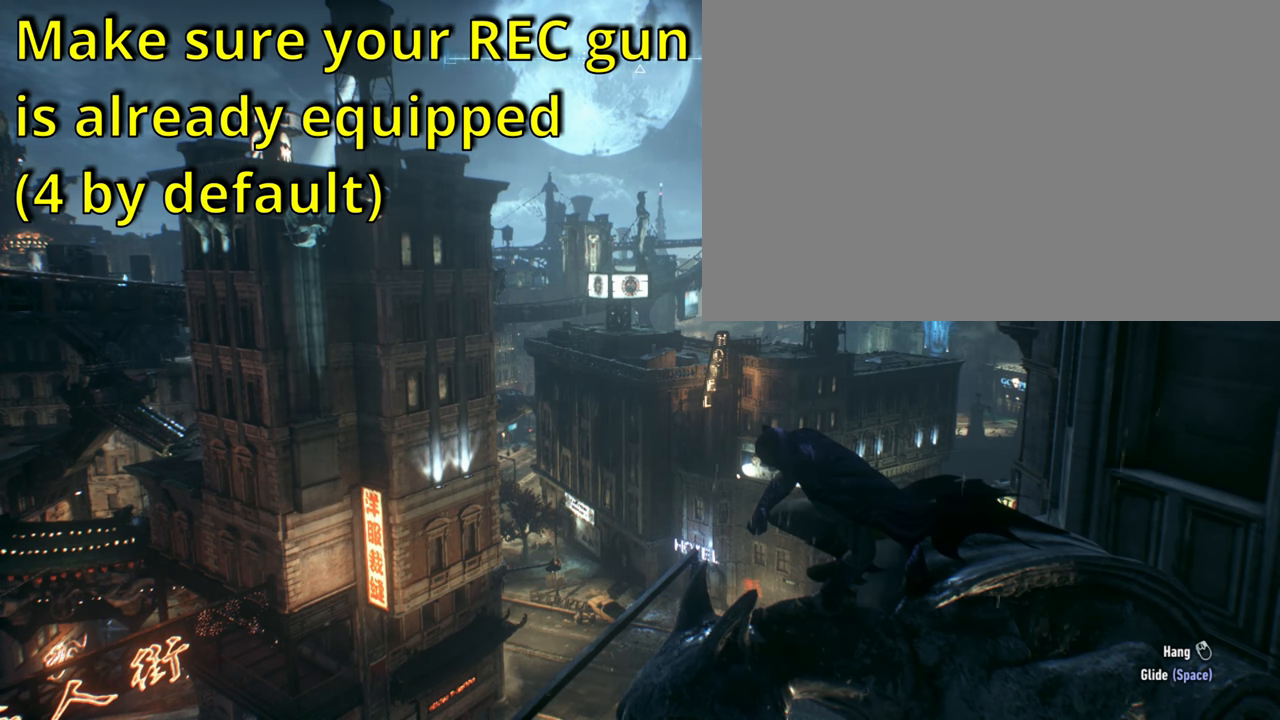
{"keys": [], "mouse": [], "events": []}
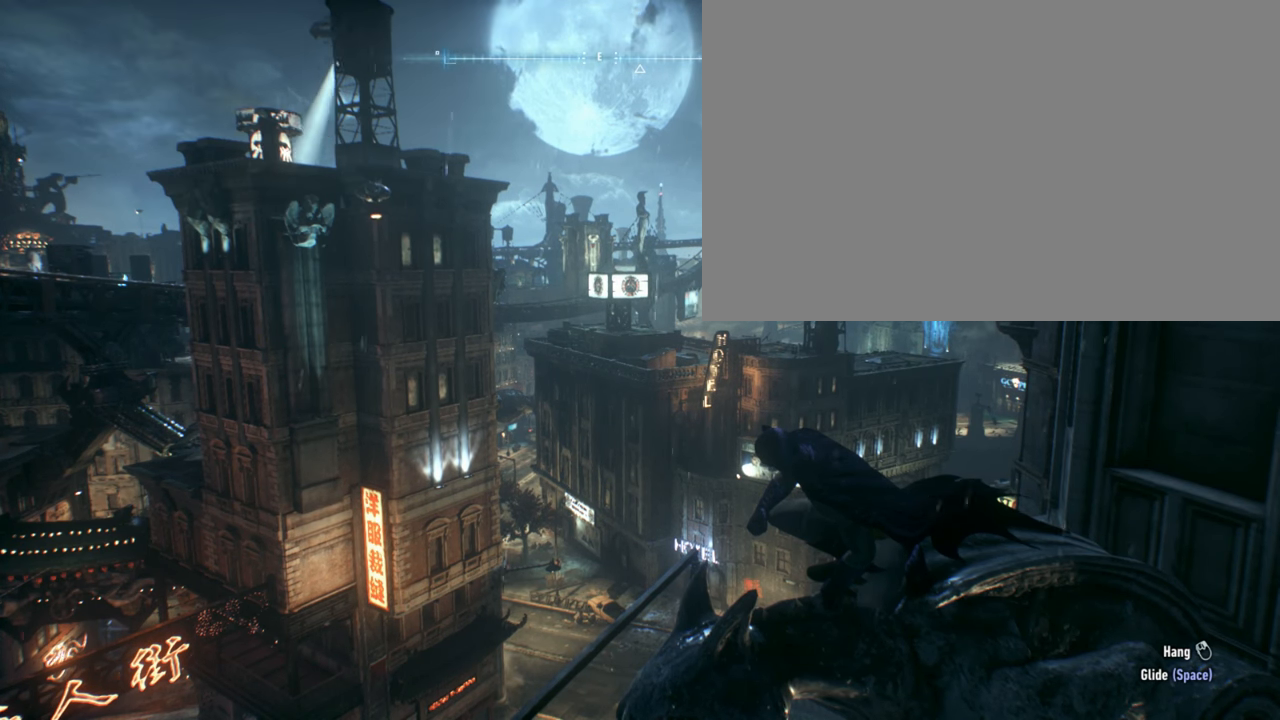
{"keys": [], "mouse": [], "events": []}
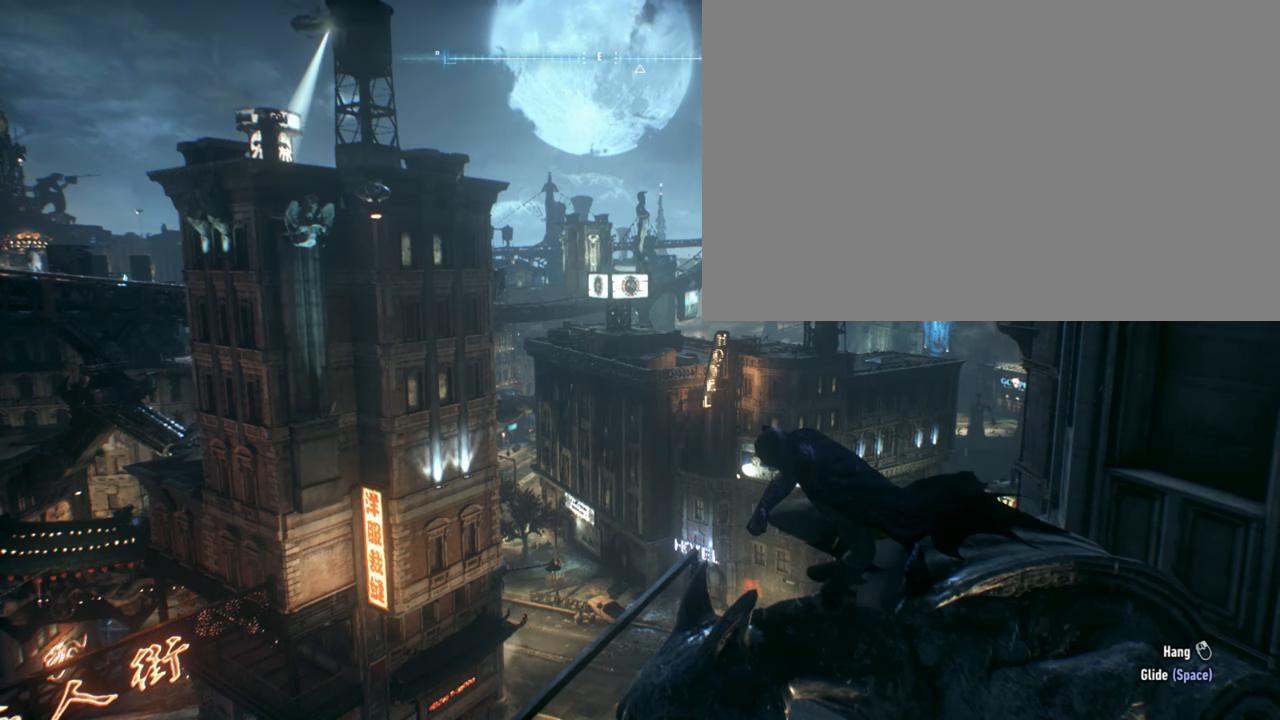
{"keys": ["q"], "mouse": ["left"], "events": [[300, "mouse_right", "down"], [467, "mouse_left", "down"], [500, "mouse_right", "up"], [500, "q", "down"]]}
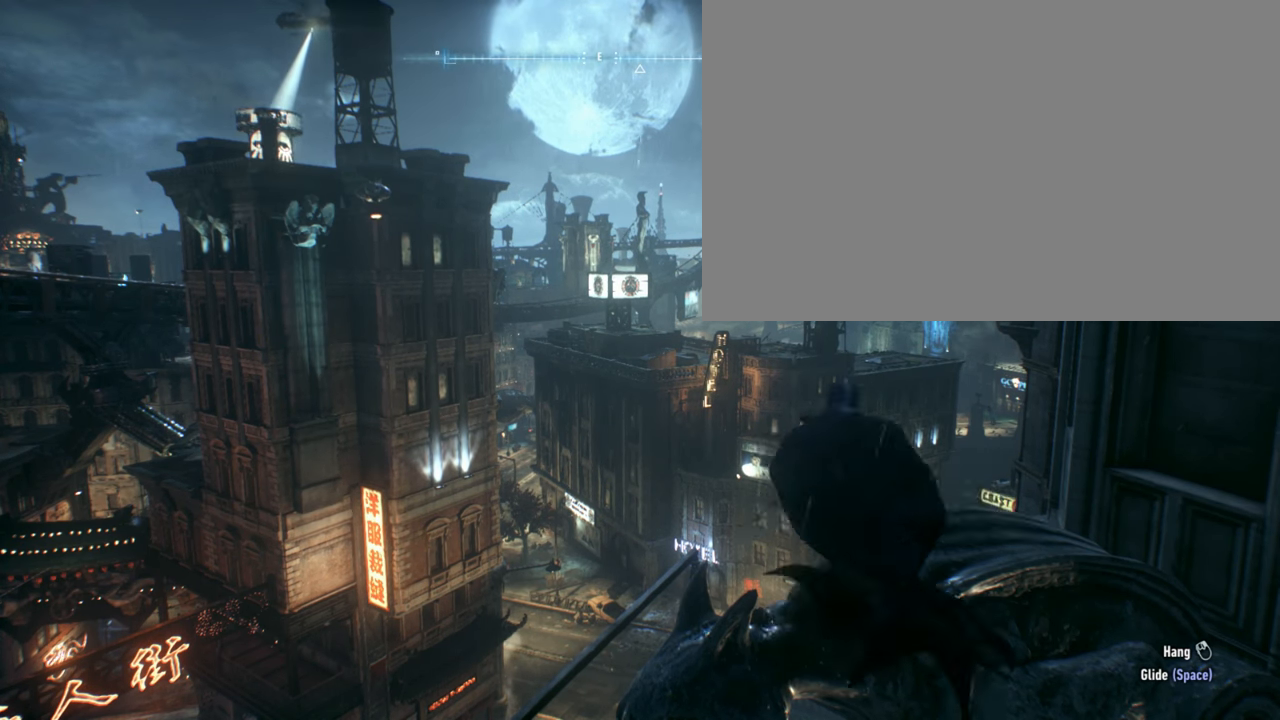
{"keys": [], "mouse": [], "events": [[33, "mouse_left", "up"], [67, "q", "up"]]}
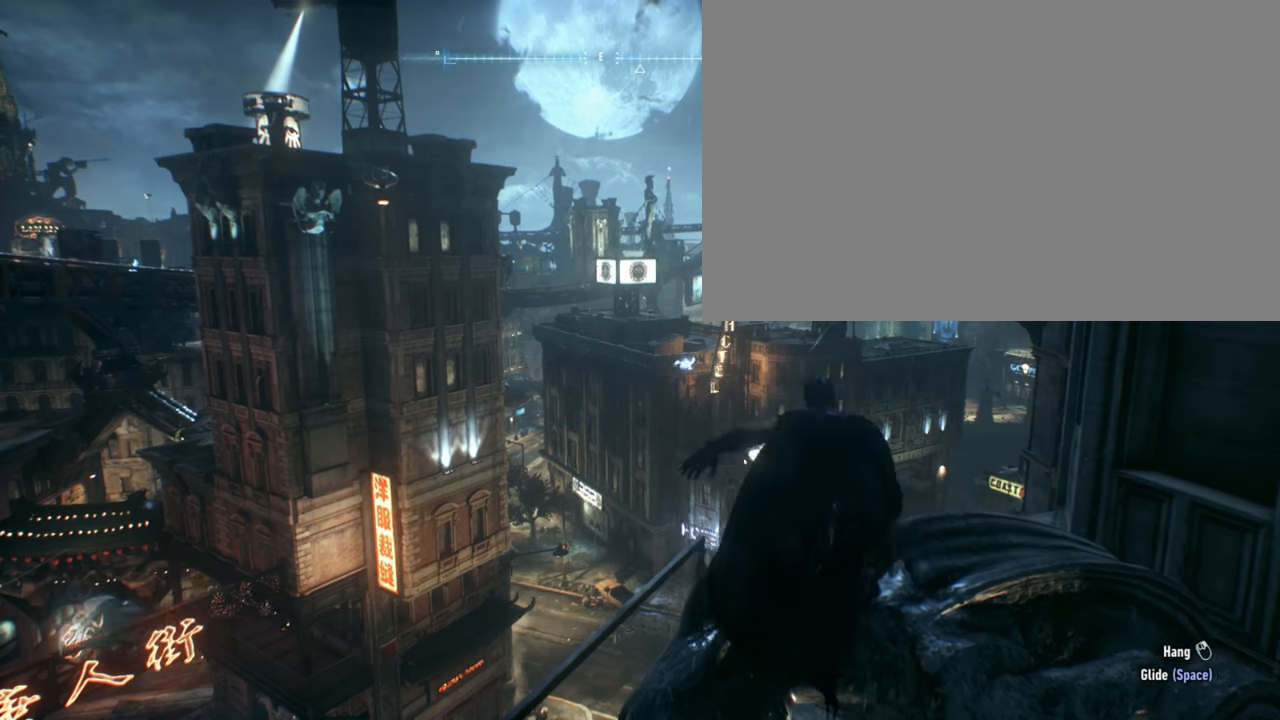
{"keys": [], "mouse": [], "events": []}
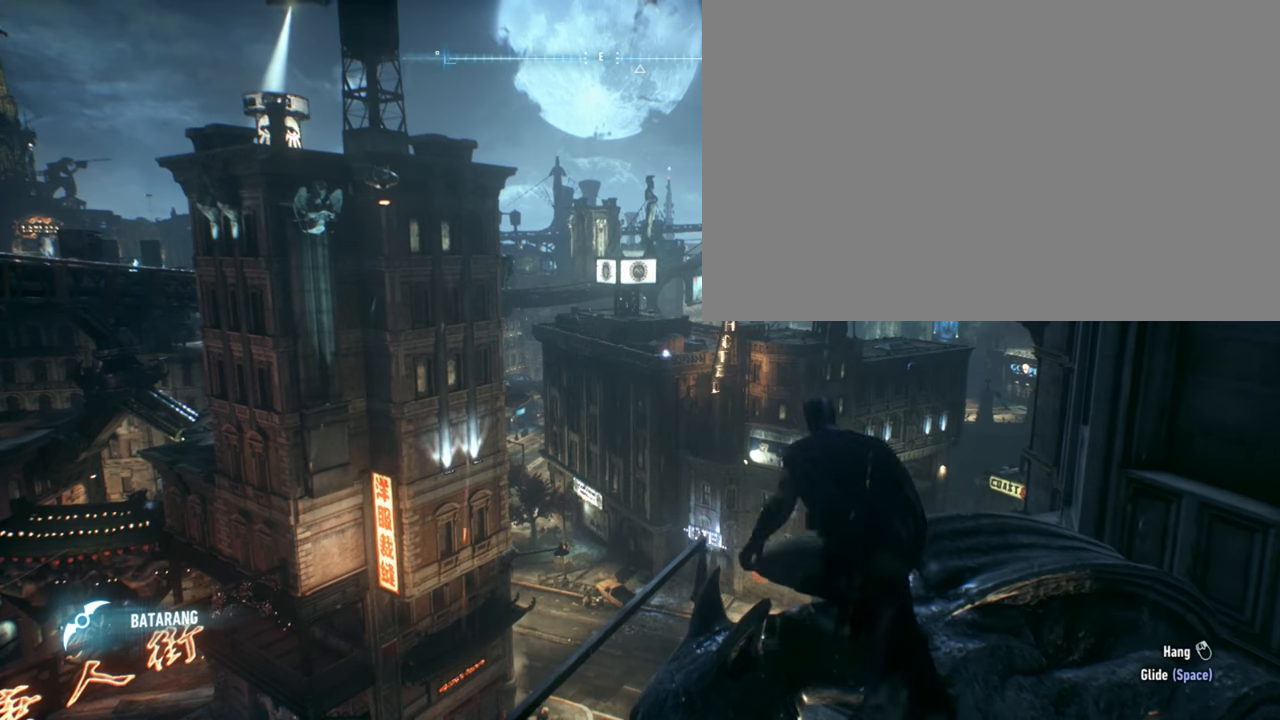
{"keys": [], "mouse": [], "events": []}
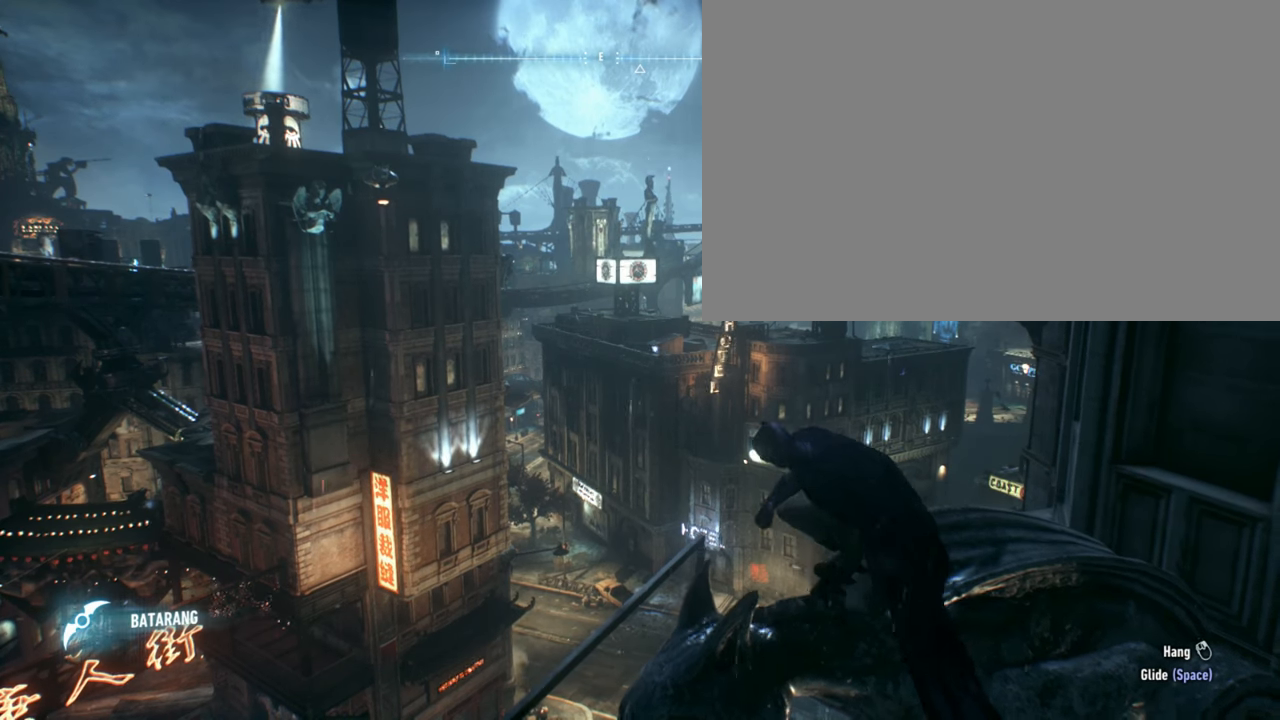
{"keys": [], "mouse": [], "events": []}
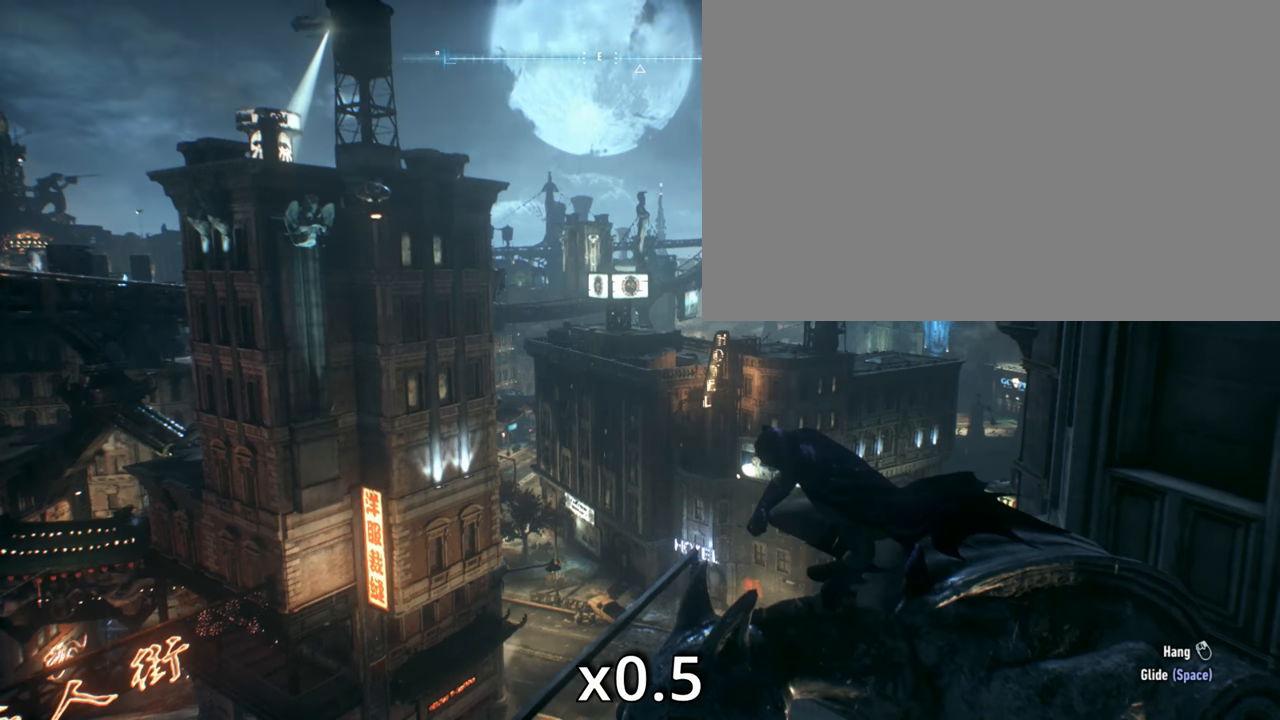
{"keys": [], "mouse": [], "events": []}
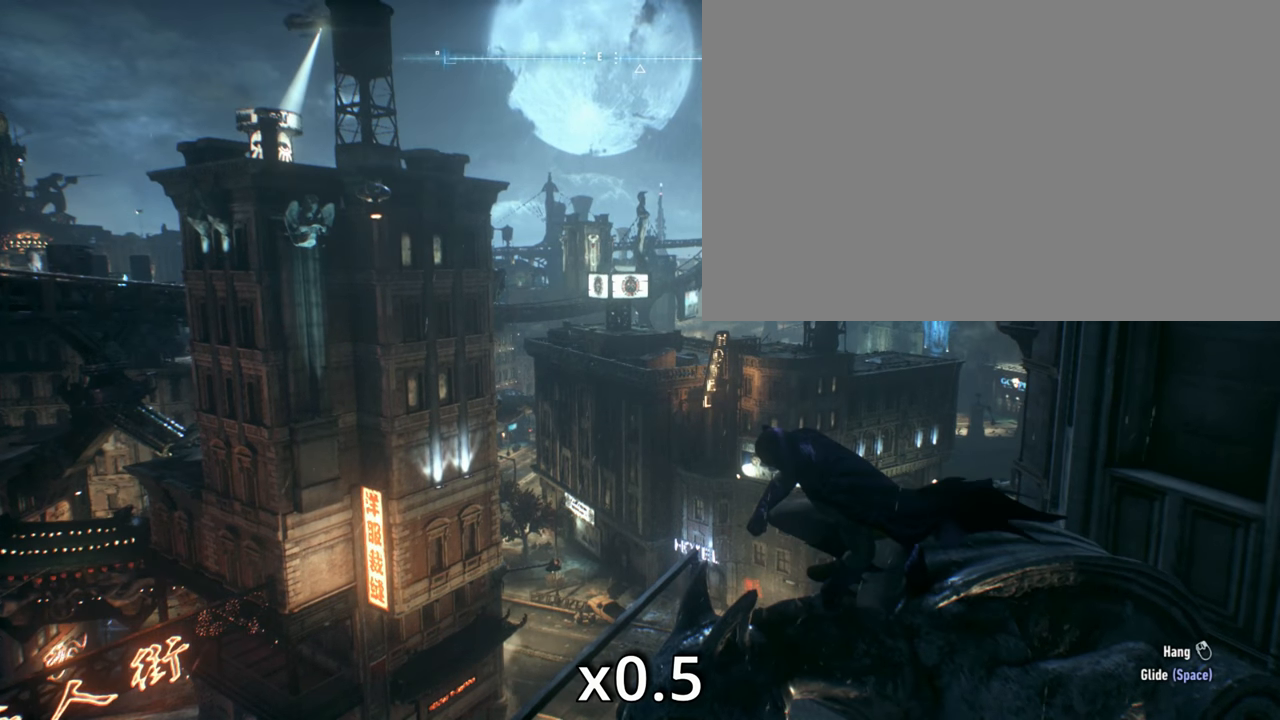
{"keys": ["q"], "mouse": ["left"], "events": [[100, "mouse_right", "down"], [433, "mouse_left", "down"], [500, "mouse_right", "up"], [500, "q", "down"]]}
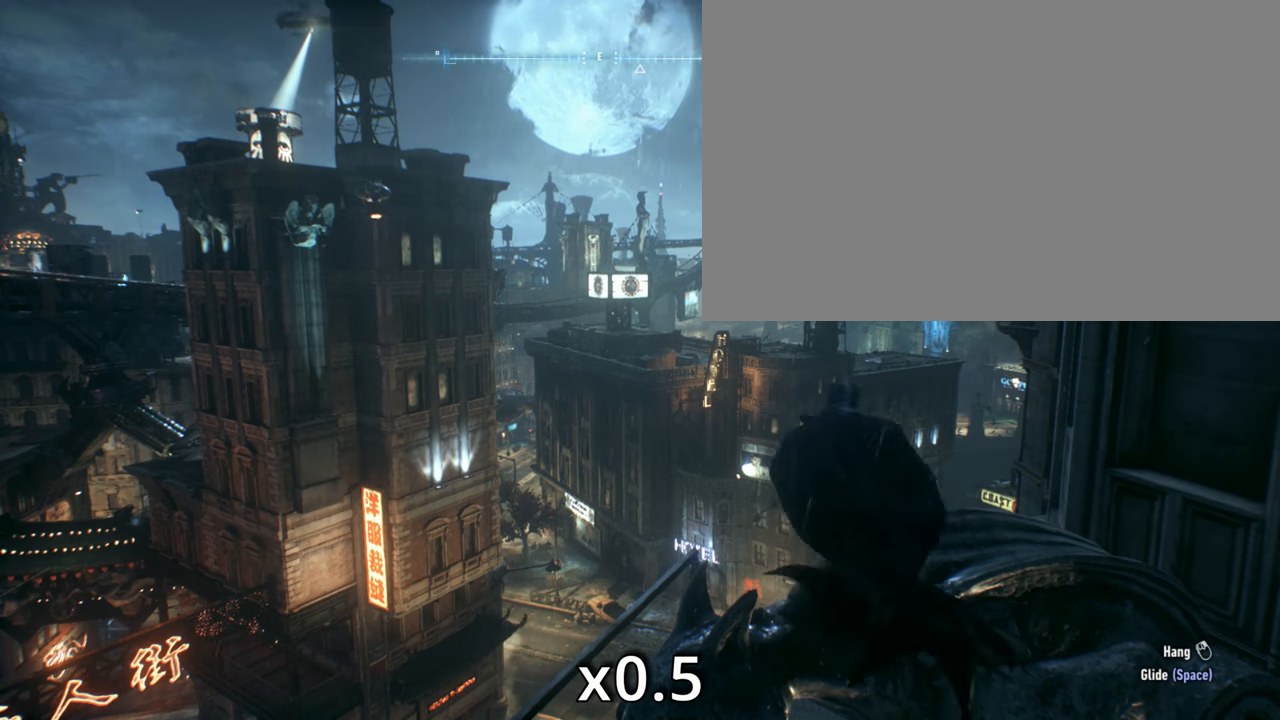
{"keys": [], "mouse": [], "events": [[66, "mouse_left", "up"], [133, "q", "up"]]}
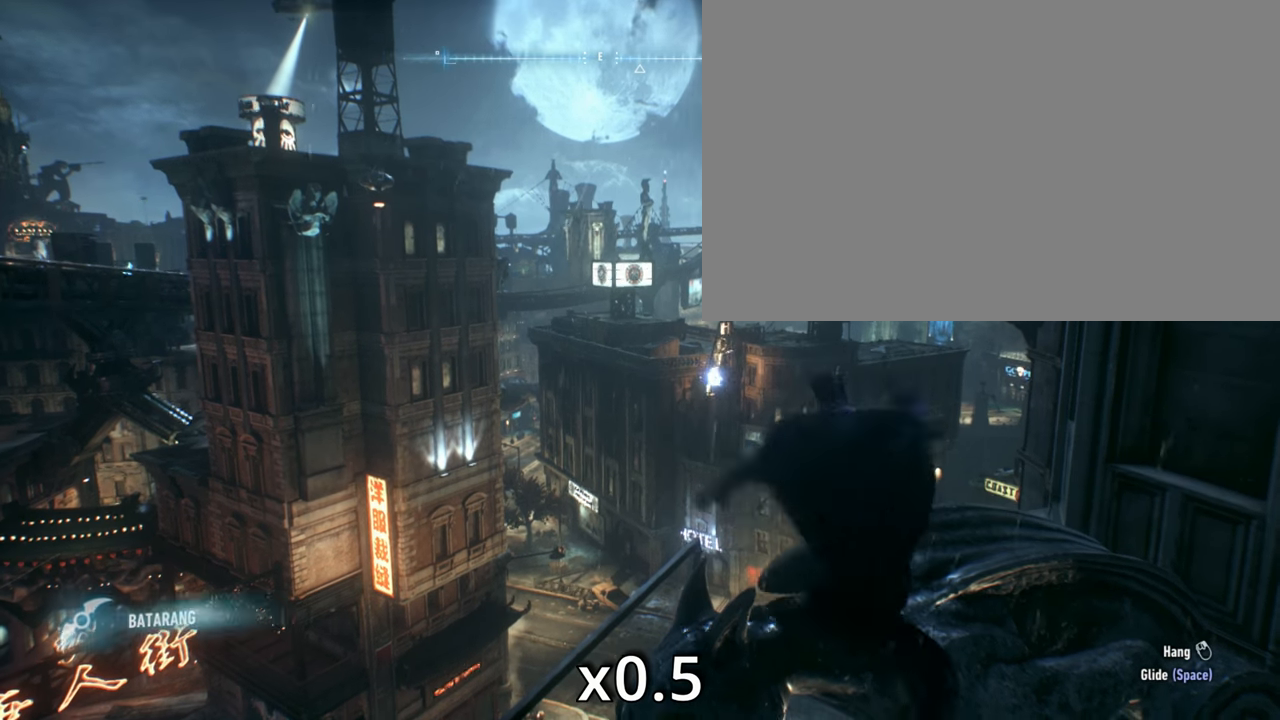
{"keys": [], "mouse": [], "events": []}
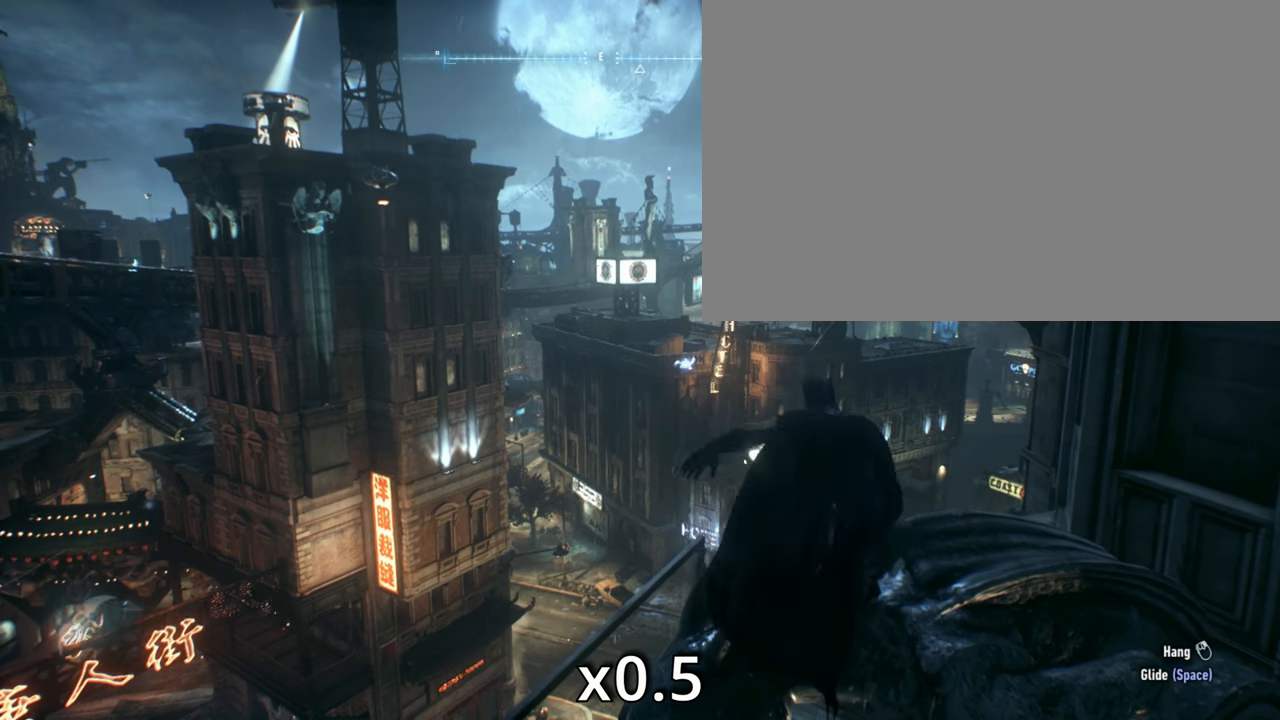
{"keys": [], "mouse": [], "events": []}
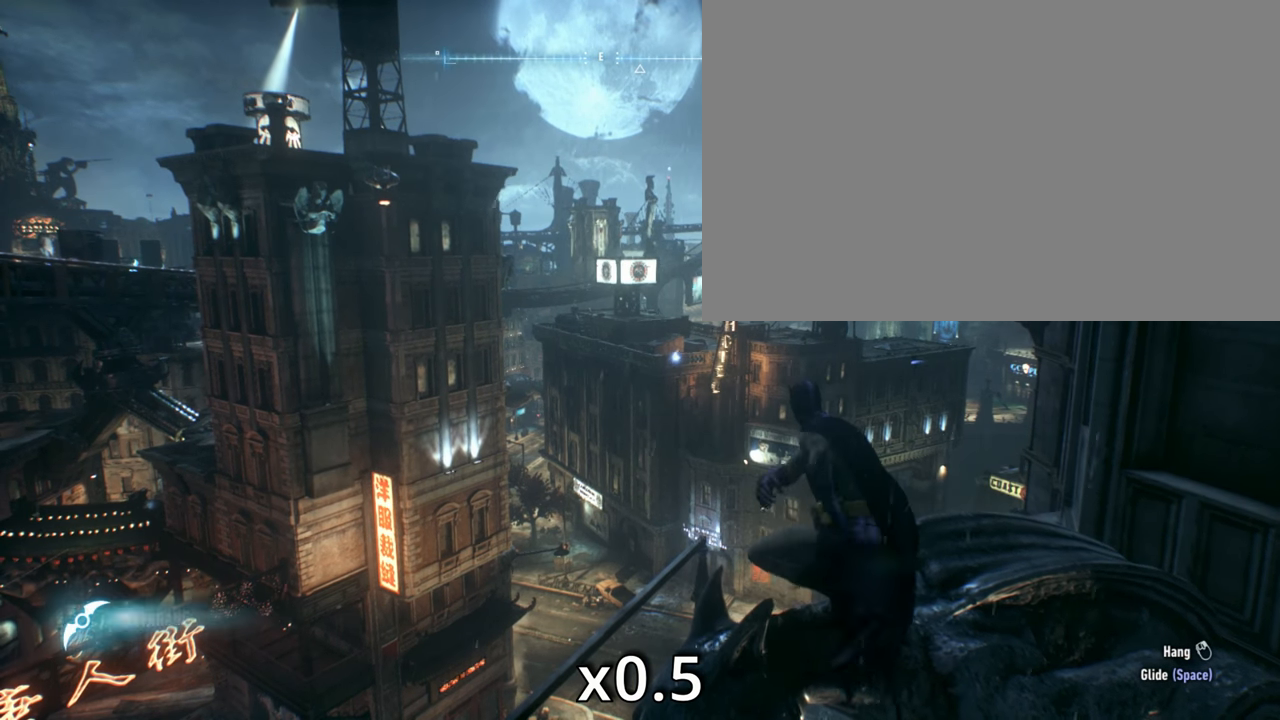
{"keys": [], "mouse": [], "events": []}
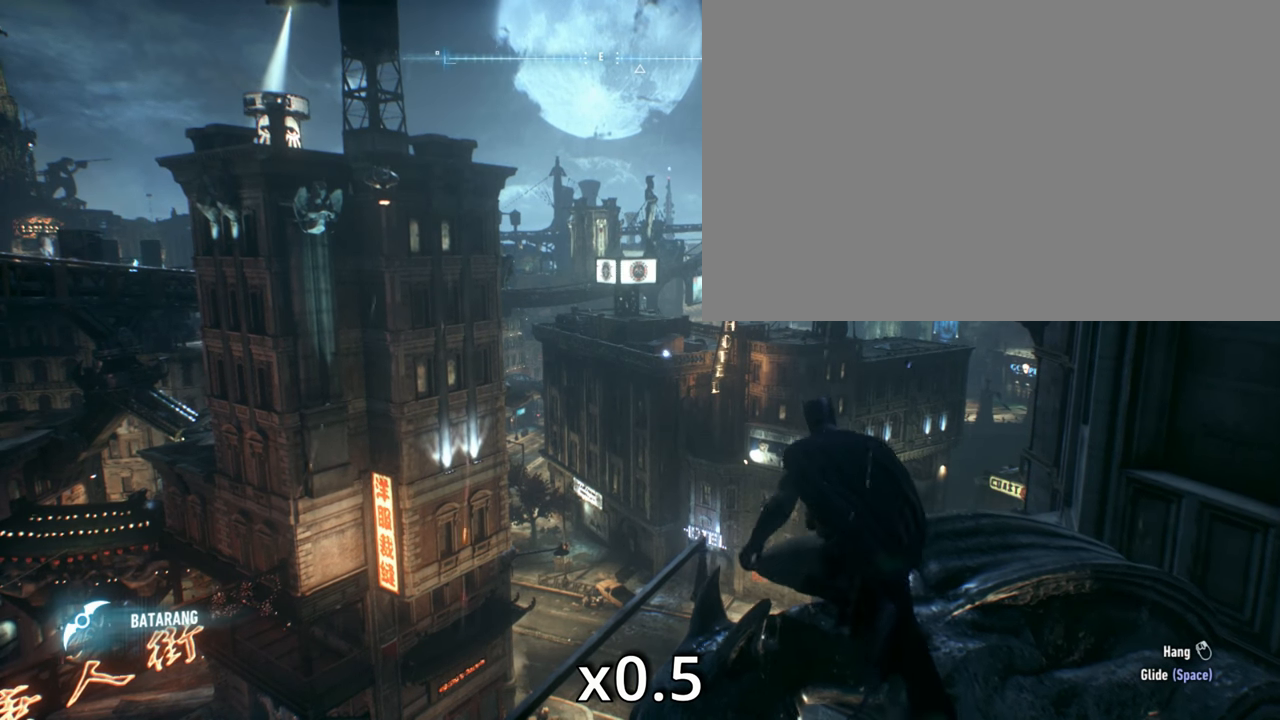
{"keys": [], "mouse": [], "events": []}